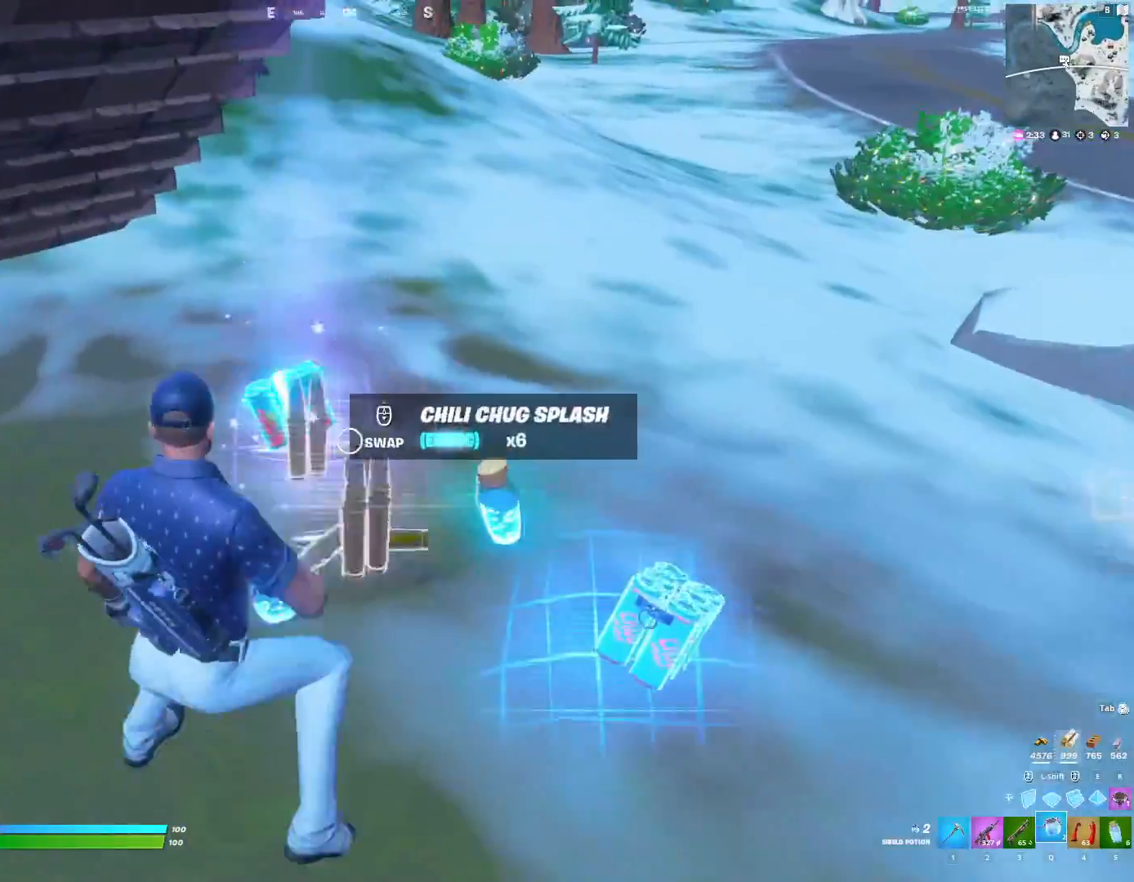
Gameplay with keyboard; each line is a JSON object with the keys held at the frame after it. "events" lists presses ("down") and releases ("up") of ".", "/", "0", "1", "2", "3", "4", "5", "6", "7", "8", "9", "a", "alt_l", "alt_r", "b", "backslash", "backspace", "c", "caps_lock", "comma", "ctrl_l", "ctrl_r", "d", "down", "e", "equals", "f", "g", "h", "i", "j", "k", "l", "lbracket", "left", "m", "minus", "n", "o", "p", "q", "quote", "r", "rbracket", "return", "right", "s", "semicolon", "shift_l", "shift_r", "super", "t", "tab", "tilde", "u", "up", "v", "w", "x", "y" and "z" between this image and that frame as [ms after this image, input, new state], when the widget could be followed in between. No other keys are recorded. Mouse input is not recorded.
{"keys": ["a"], "events": [[333, "a", "down"]]}
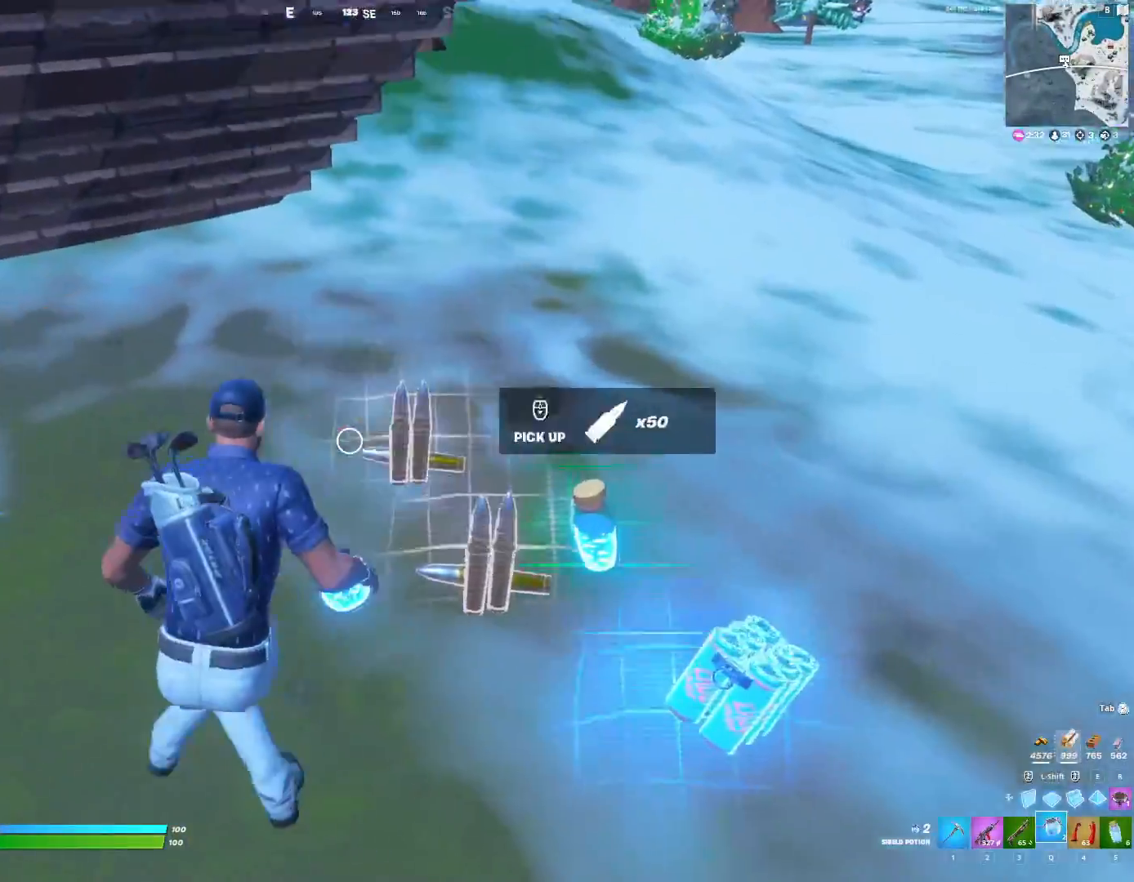
{"keys": ["w"], "events": [[33, "a", "up"], [33, "s", "down"], [267, "a", "down"], [267, "s", "up"], [500, "a", "up"], [500, "w", "down"]]}
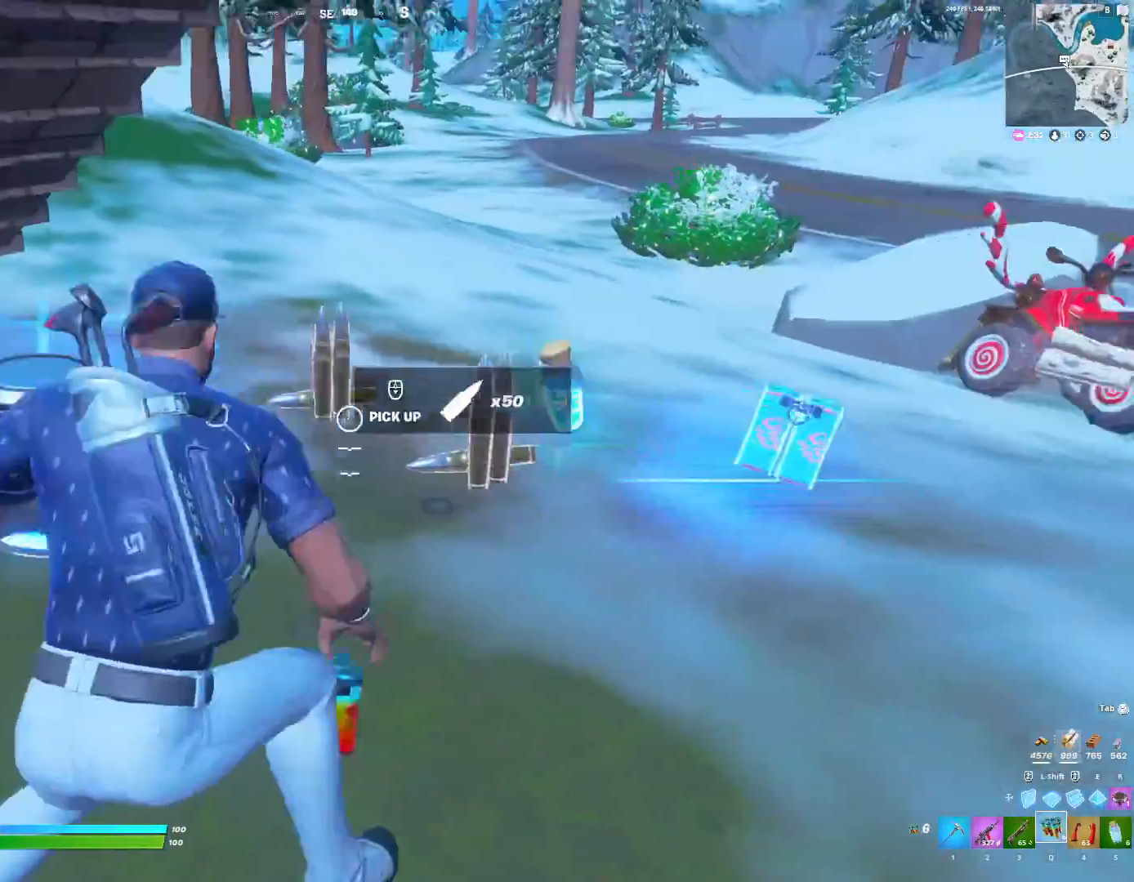
{"keys": ["d", "w"], "events": [[133, "1", "down"], [233, "1", "up"], [300, "d", "down"]]}
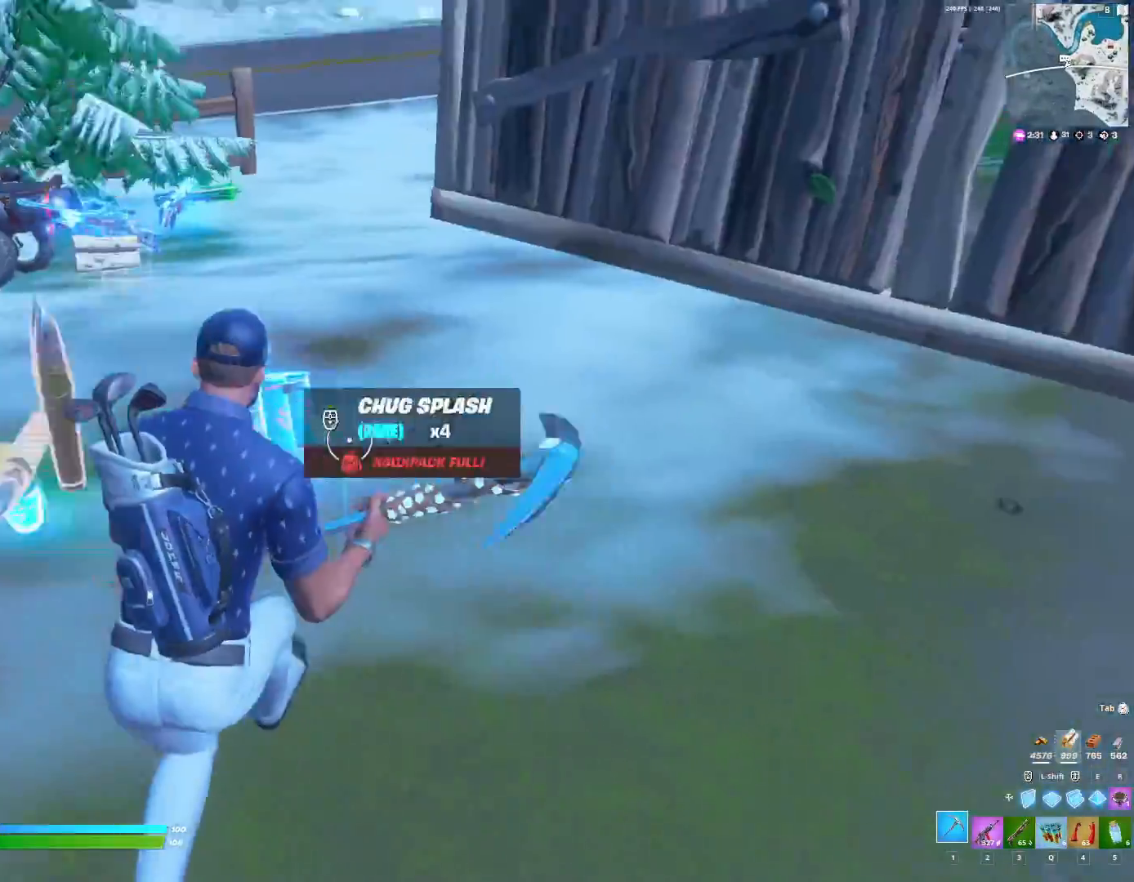
{"keys": ["d", "w"], "events": []}
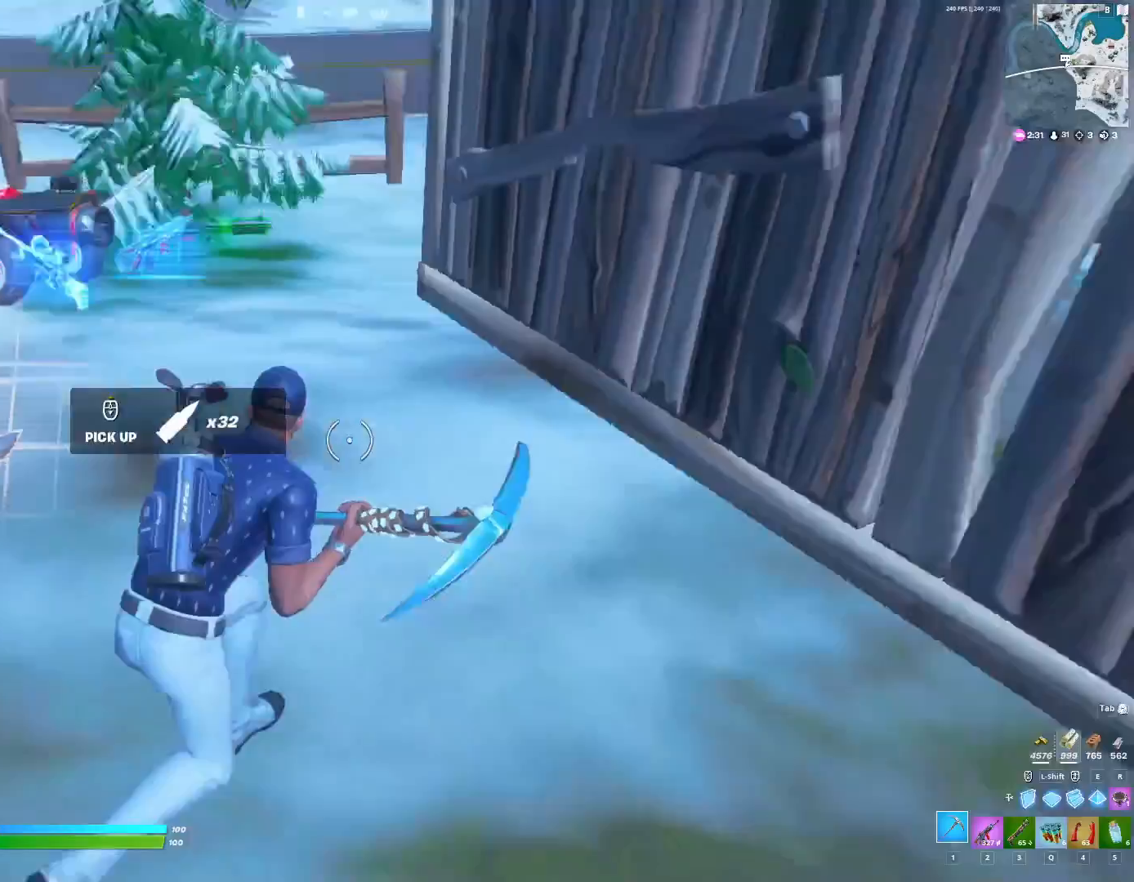
{"keys": ["w"], "events": [[67, "d", "up"], [67, "w", "up"], [100, "a", "down"], [300, "a", "up"], [300, "w", "down"], [367, "4", "down"], [467, "4", "up"]]}
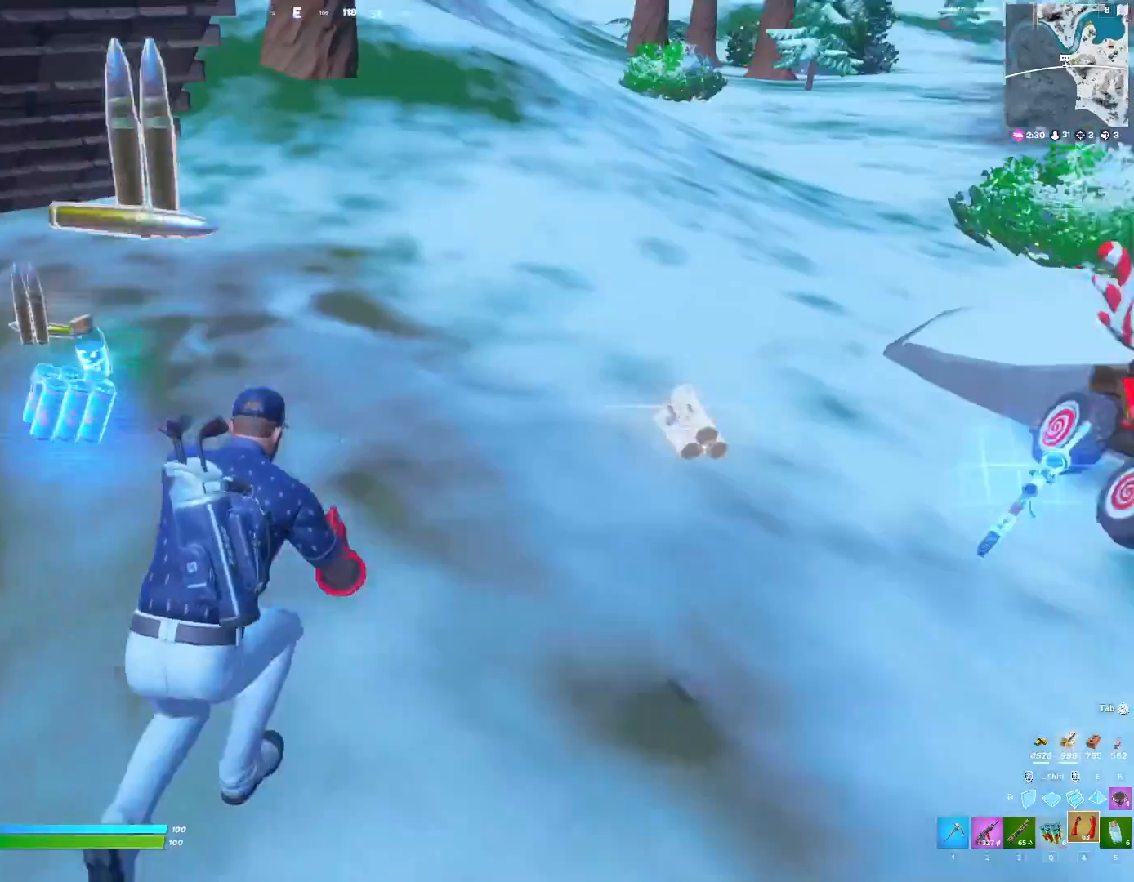
{"keys": ["w"], "events": [[67, "a", "down"], [67, "w", "up"], [333, "a", "up"], [400, "w", "down"]]}
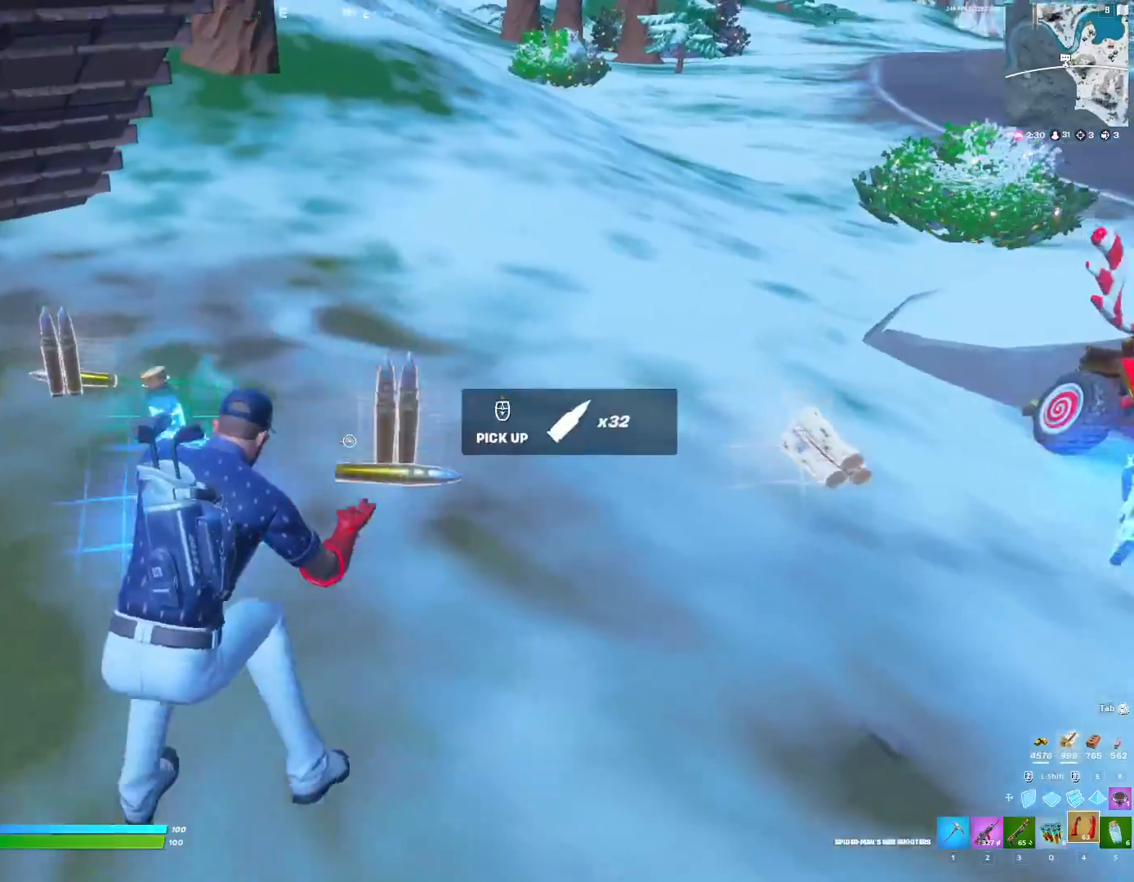
{"keys": ["w"], "events": [[67, "3", "down"], [167, "3", "up"], [367, "x", "down"], [400, "x", "up"]]}
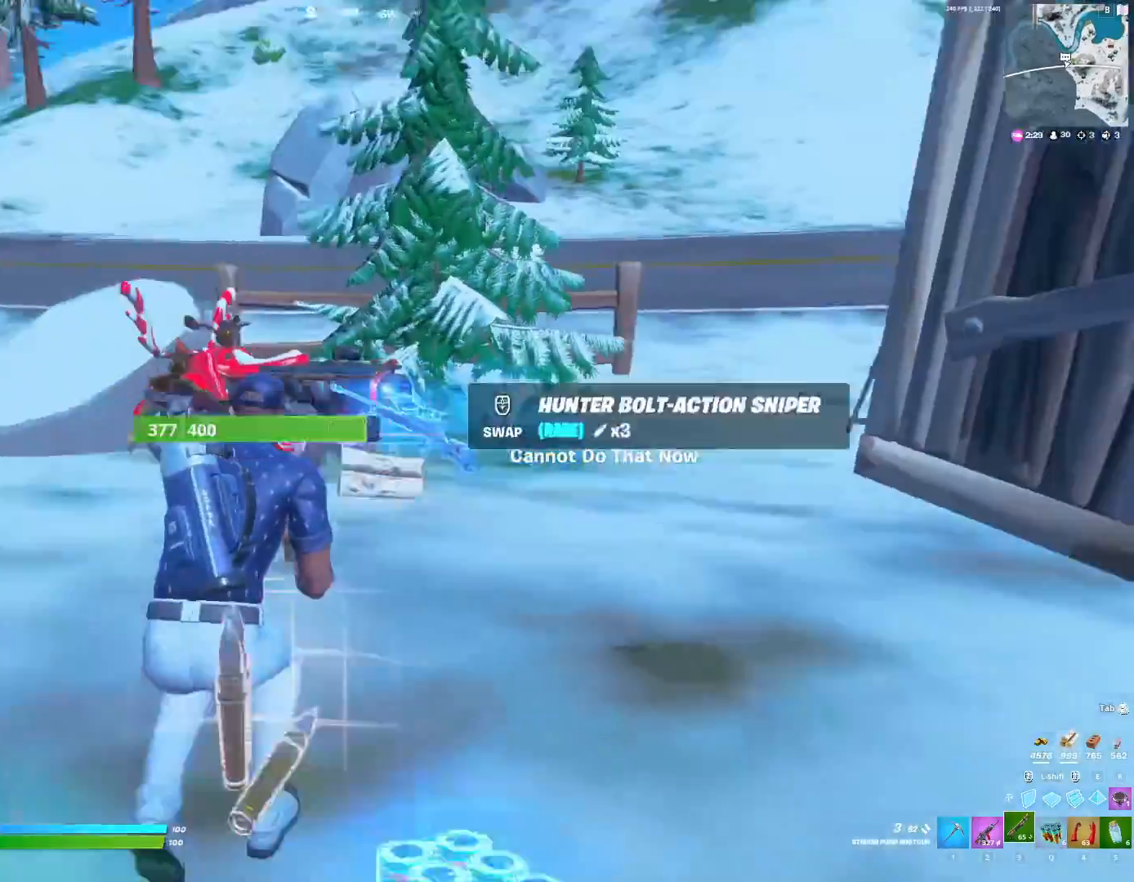
{"keys": ["w"], "events": [[33, "x", "down"], [67, "x", "up"]]}
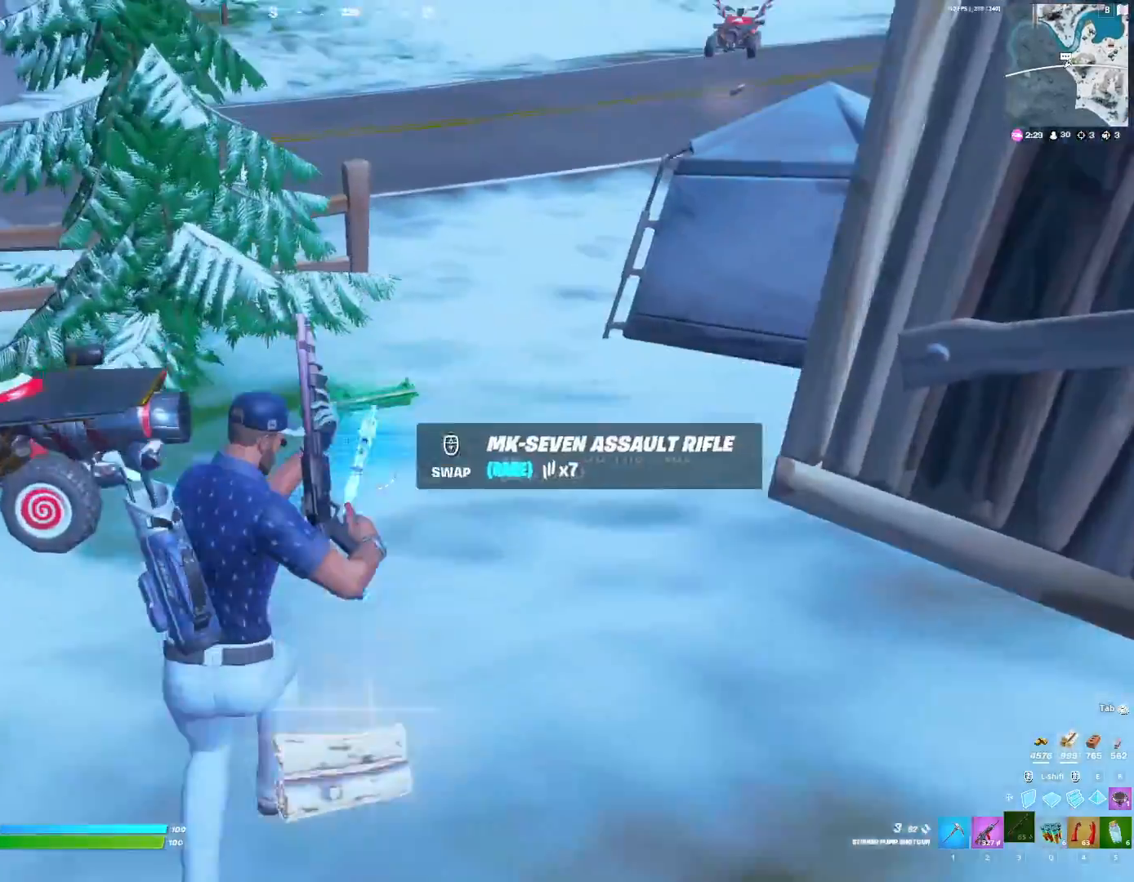
{"keys": ["w"], "events": []}
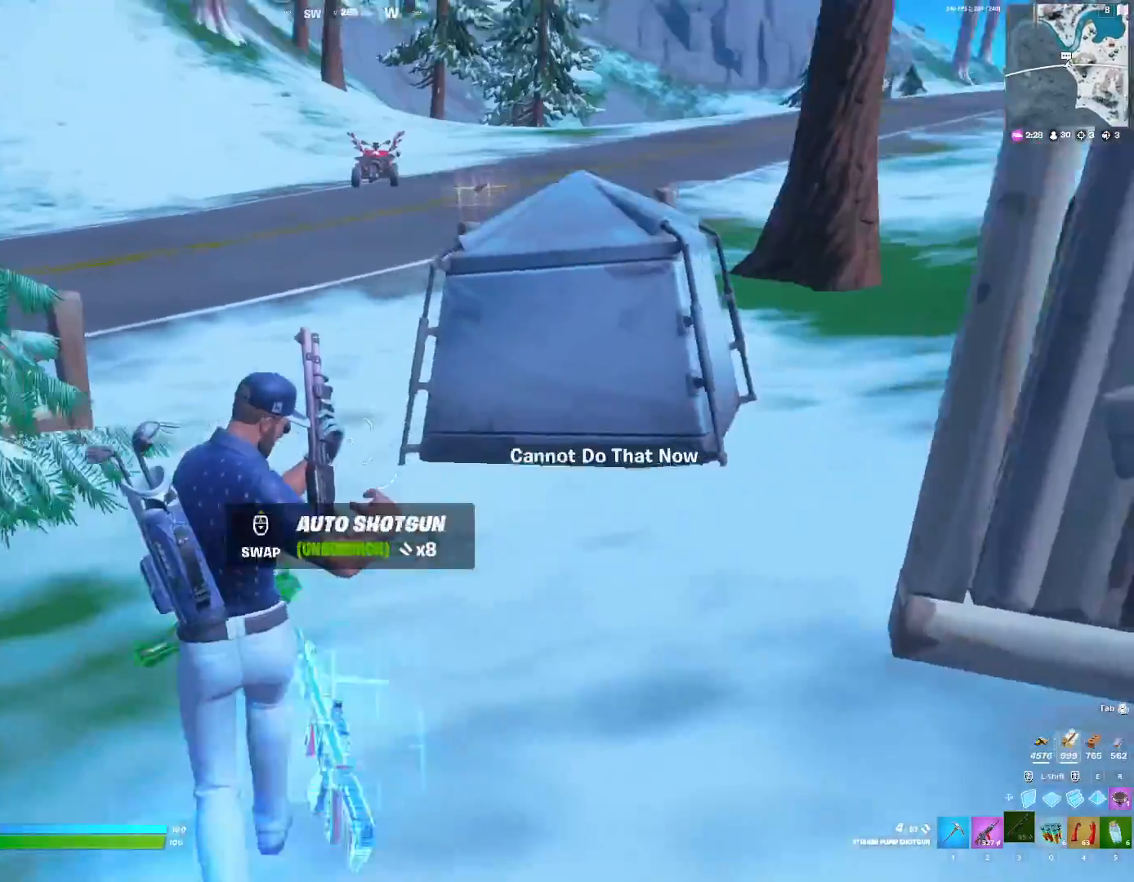
{"keys": ["a", "w"], "events": [[333, "a", "down"]]}
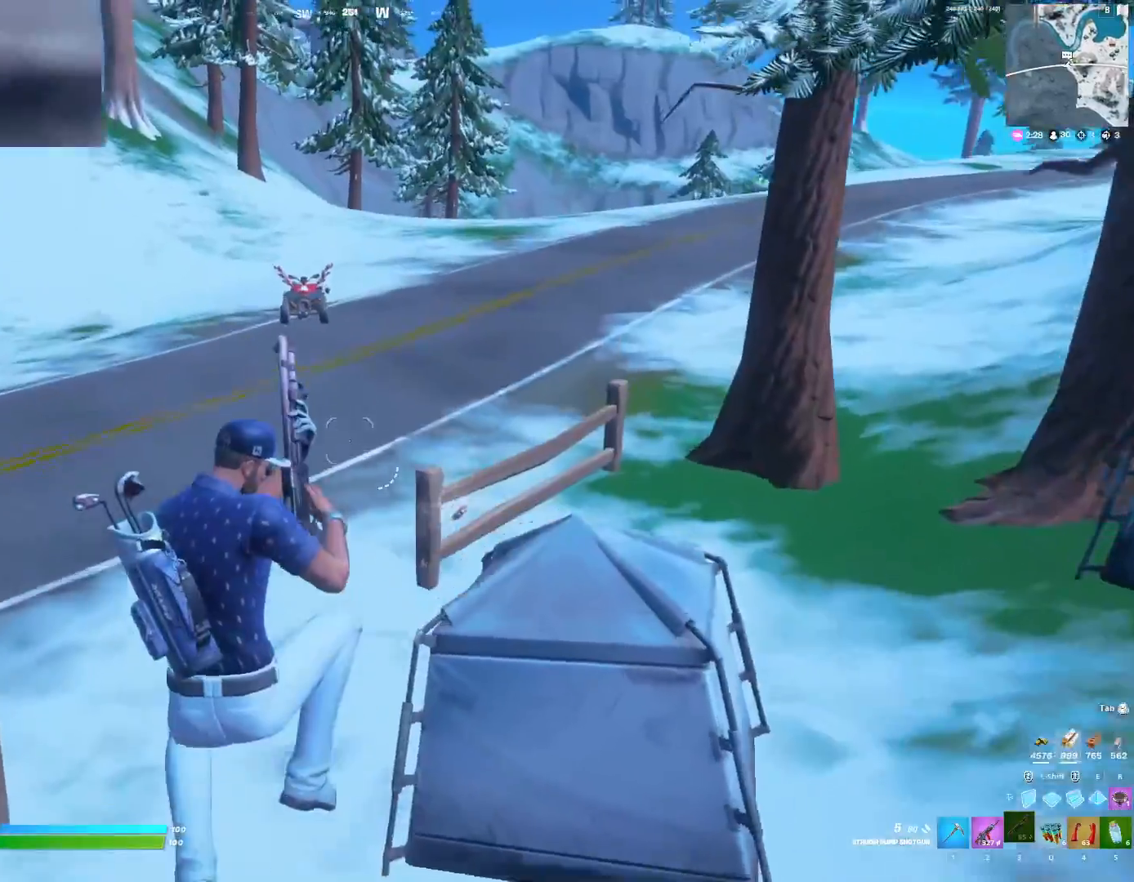
{"keys": ["w"], "events": [[100, "a", "up"]]}
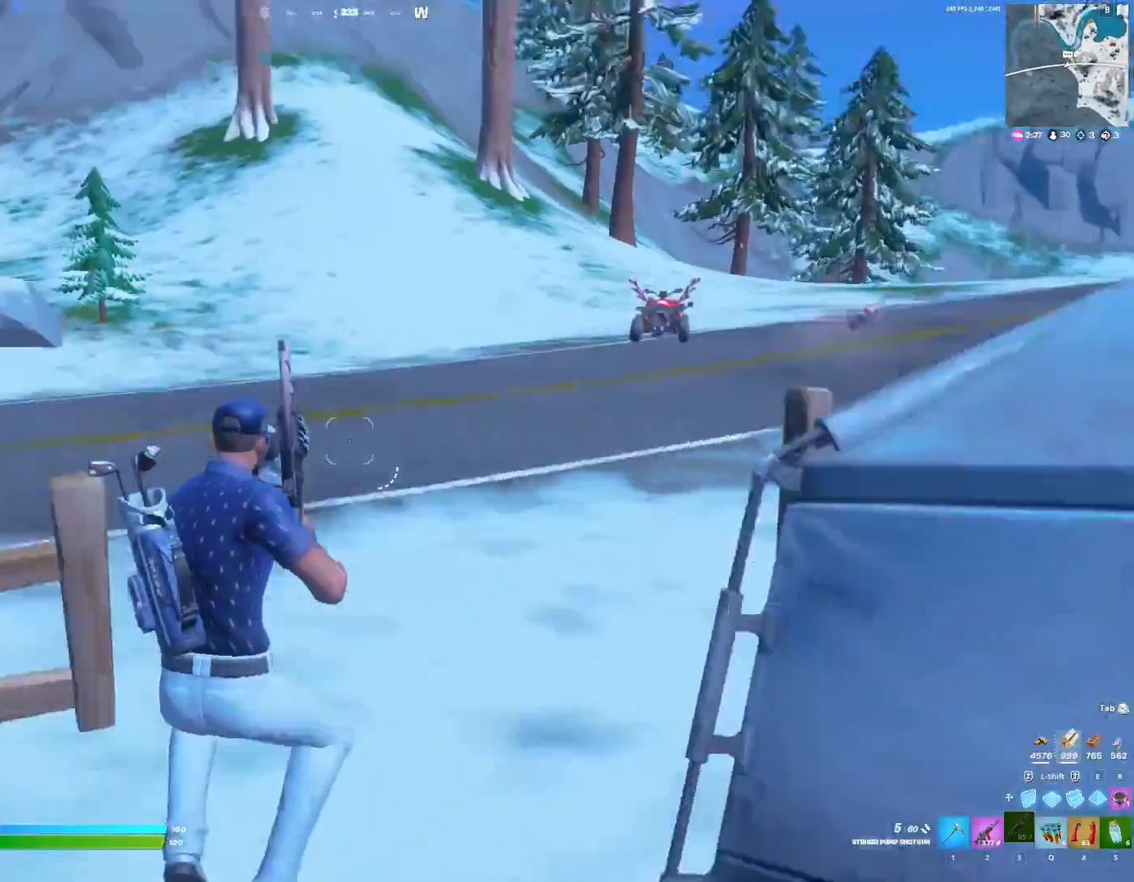
{"keys": ["d", "w"], "events": [[33, "d", "down"]]}
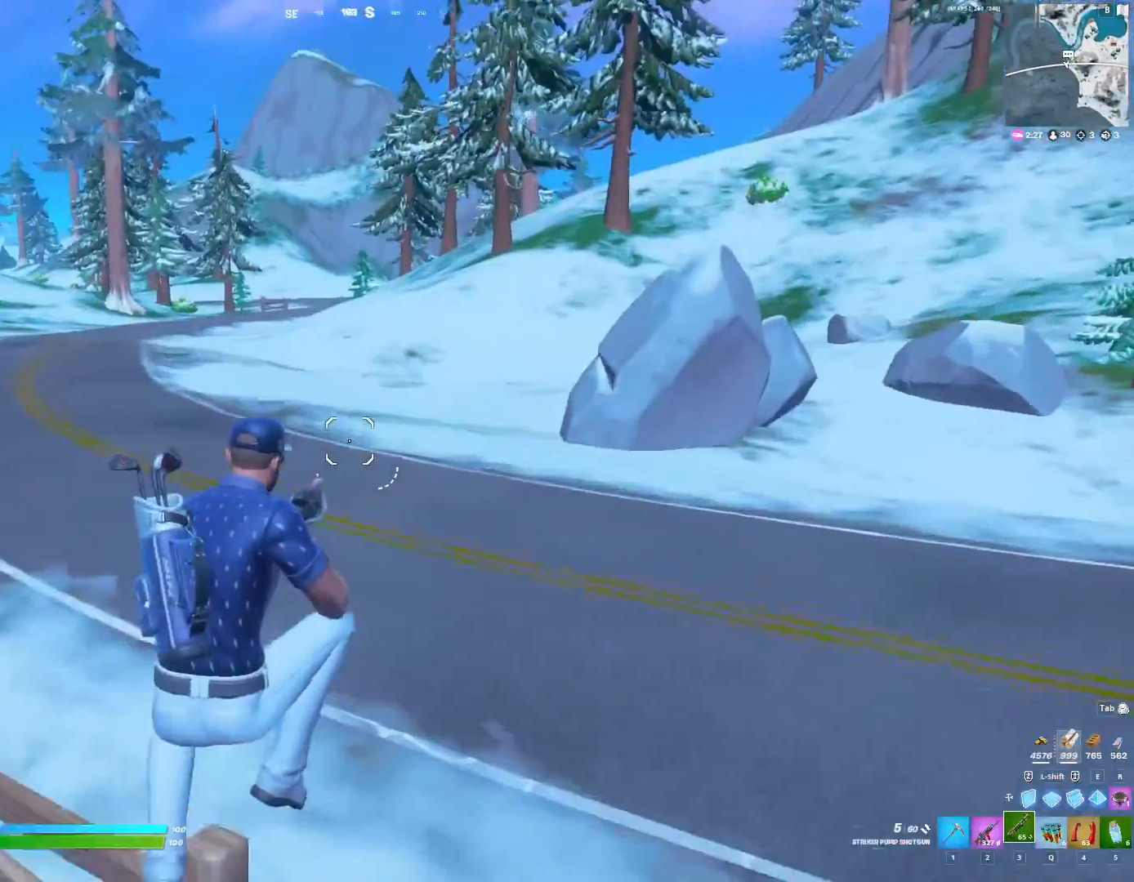
{"keys": ["w"], "events": [[133, "d", "up"], [367, "2", "down"], [467, "2", "up"]]}
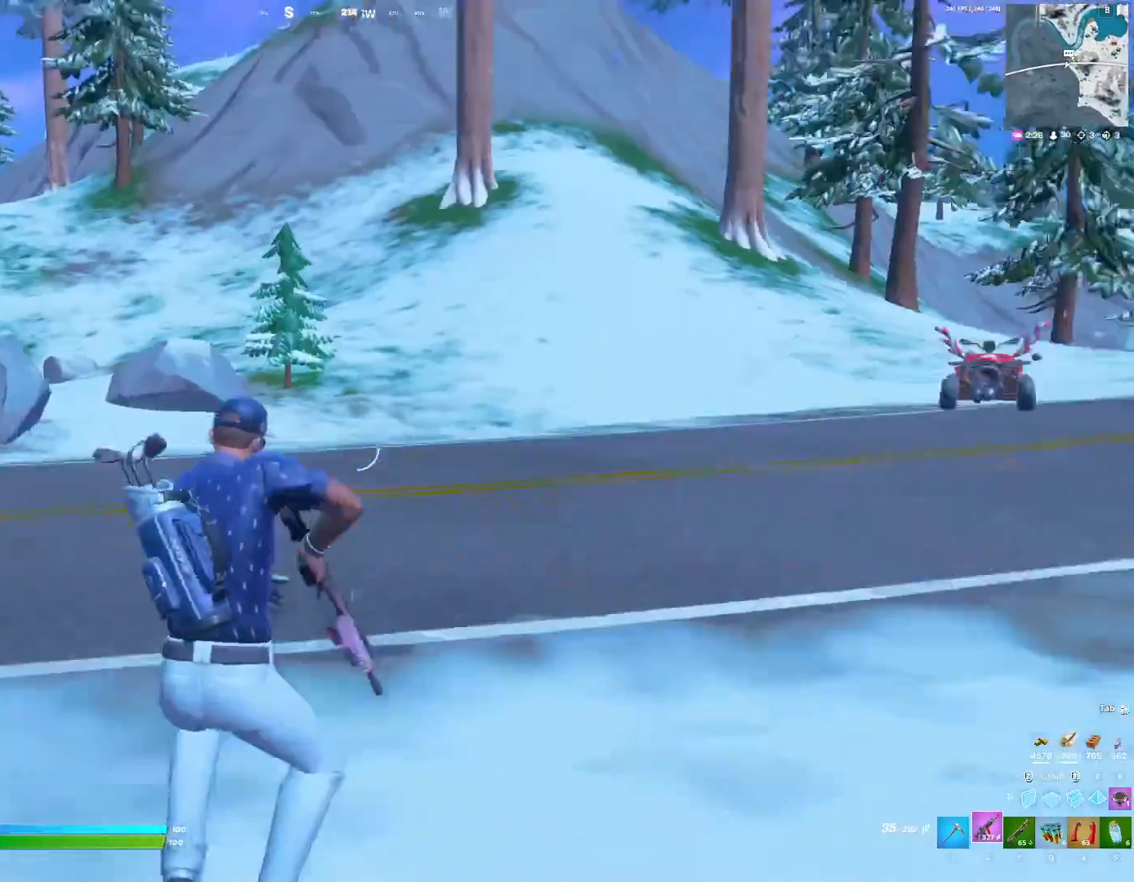
{"keys": ["w"], "events": [[133, "x", "down"], [200, "x", "up"], [267, "x", "down"], [367, "x", "up"]]}
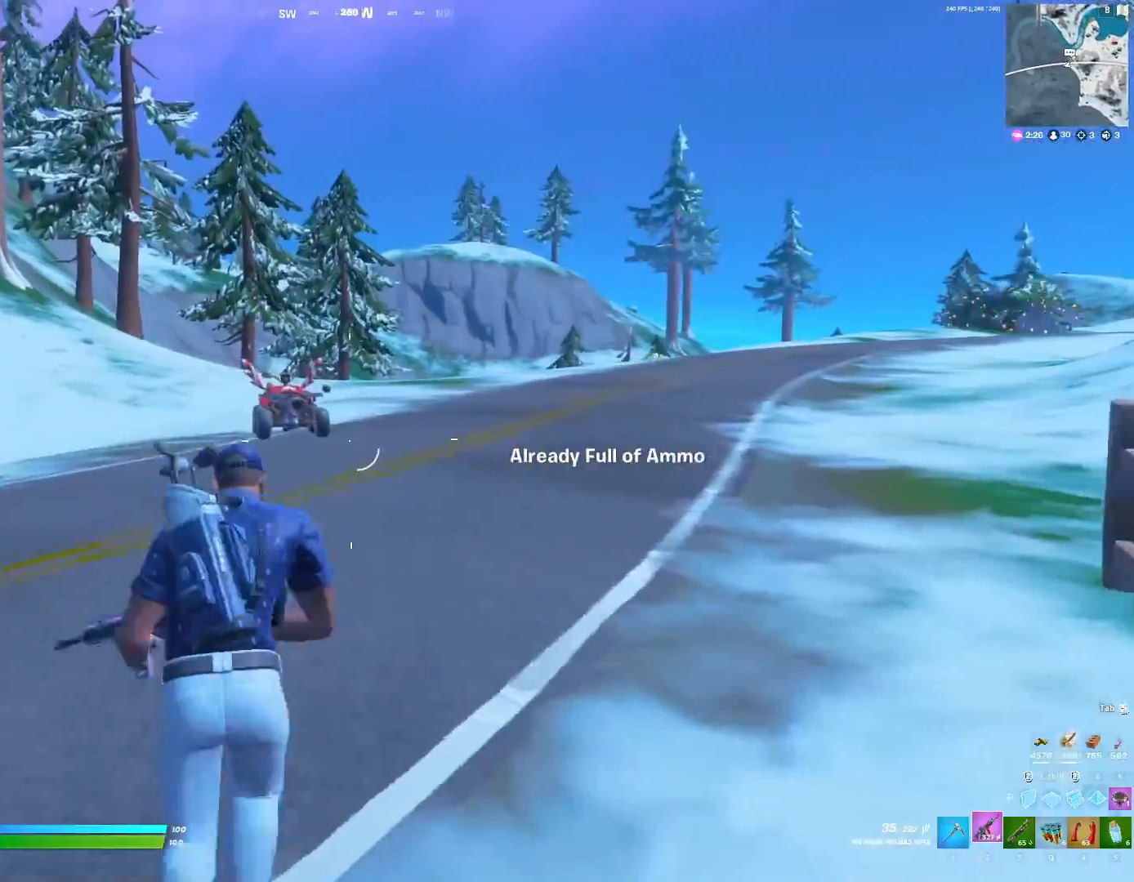
{"keys": ["w"], "events": []}
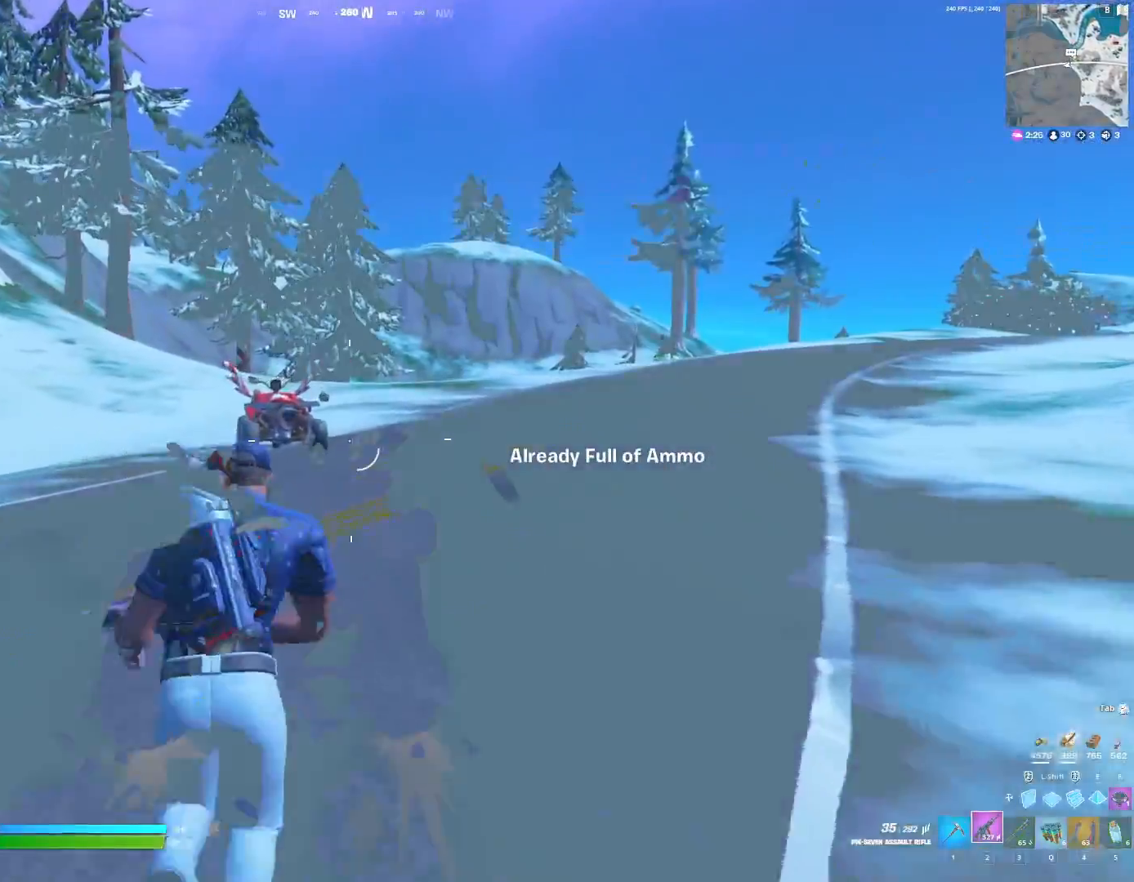
{"keys": ["w"], "events": [[267, "3", "down"], [300, "1", "down"], [300, "3", "up"], [400, "1", "up"], [400, "3", "down"], [433, "3", "up"]]}
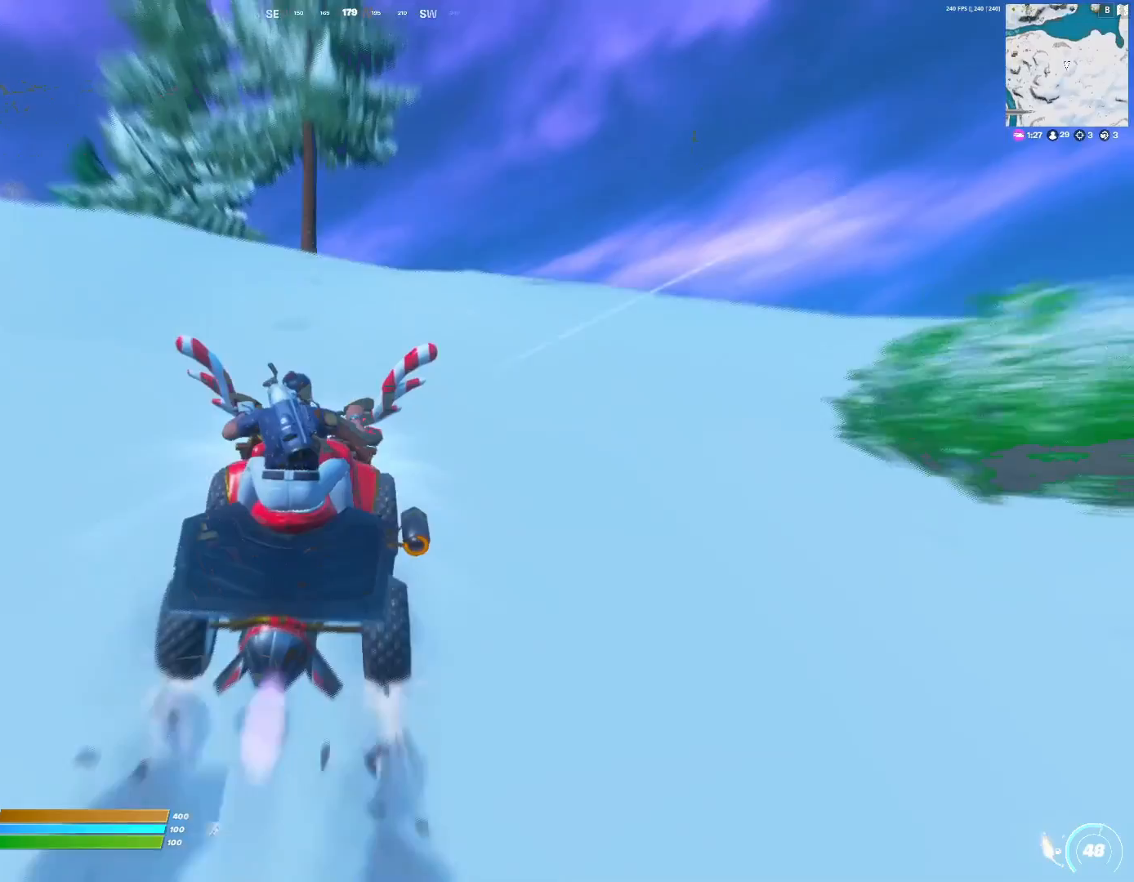
{"keys": ["d", "w"], "events": [[433, "d", "down"]]}
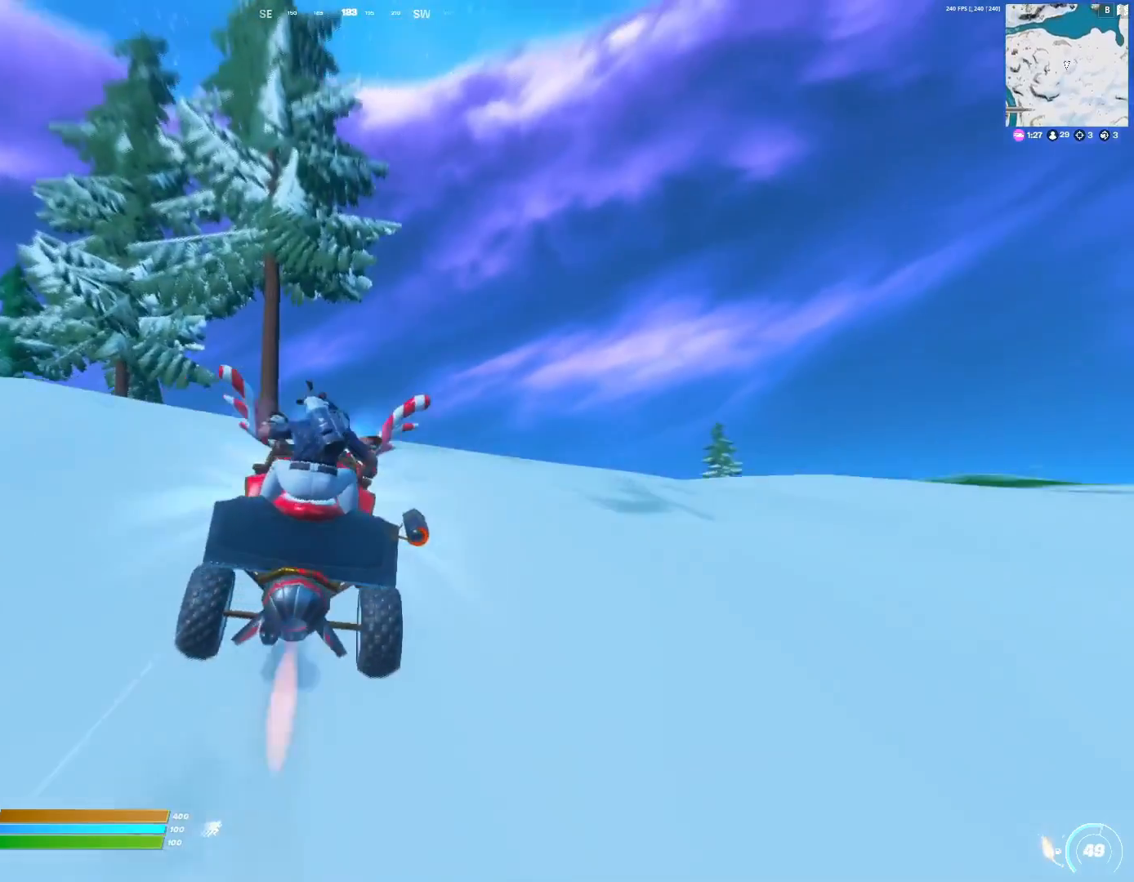
{"keys": ["w"], "events": [[33, "d", "up"]]}
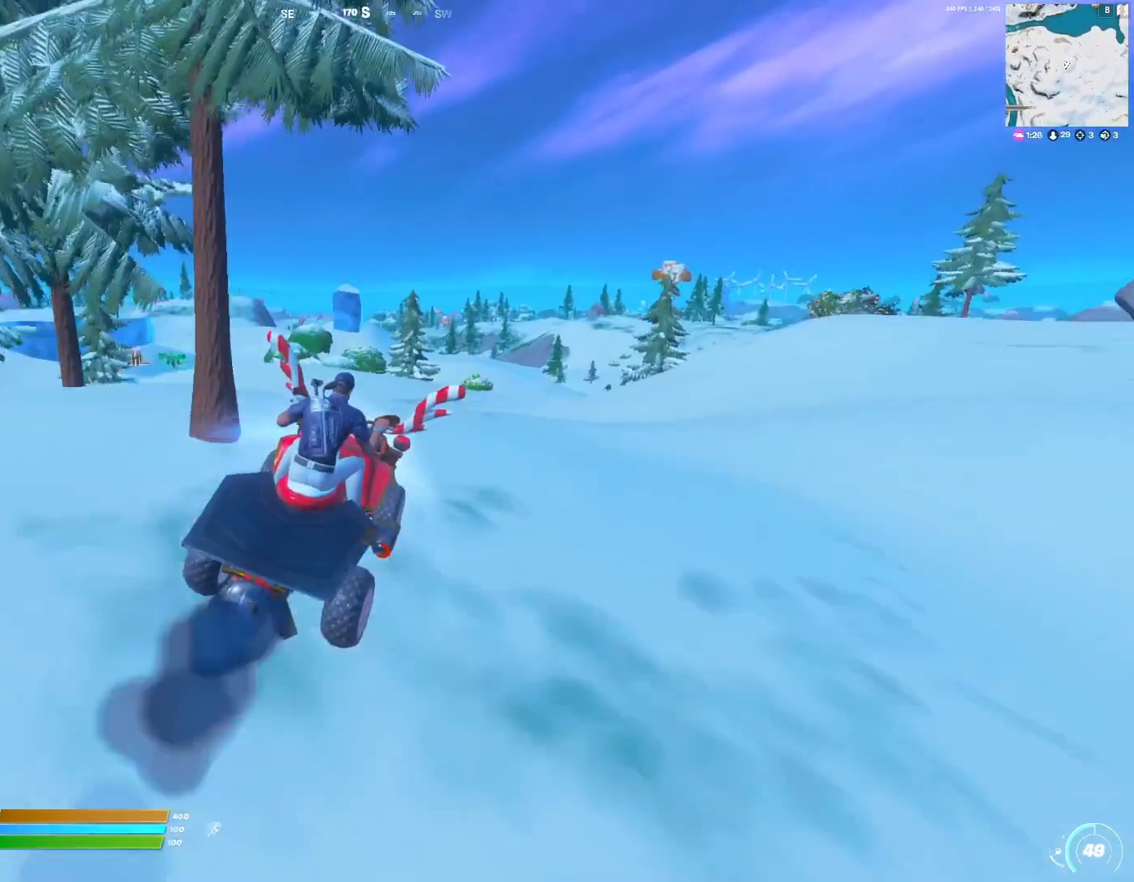
{"keys": ["w"], "events": []}
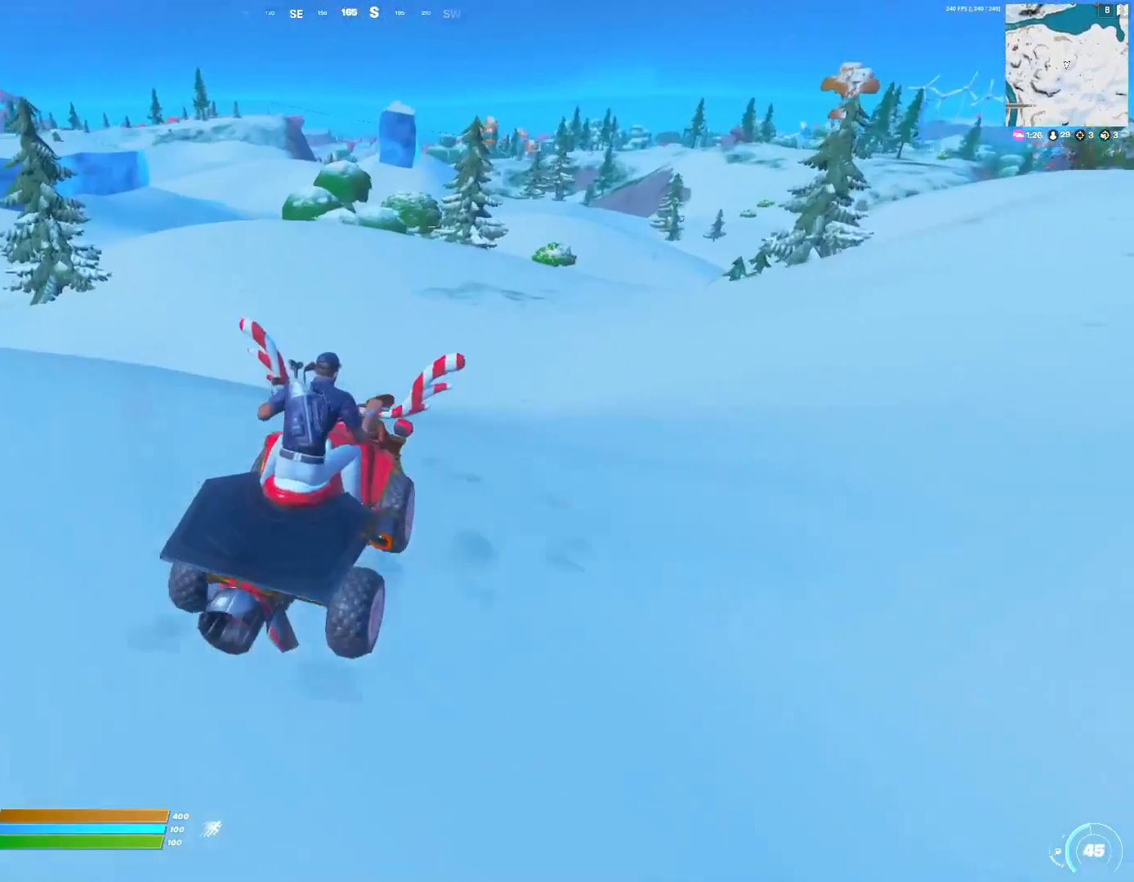
{"keys": ["w"], "events": [[200, "d", "down"], [333, "d", "up"]]}
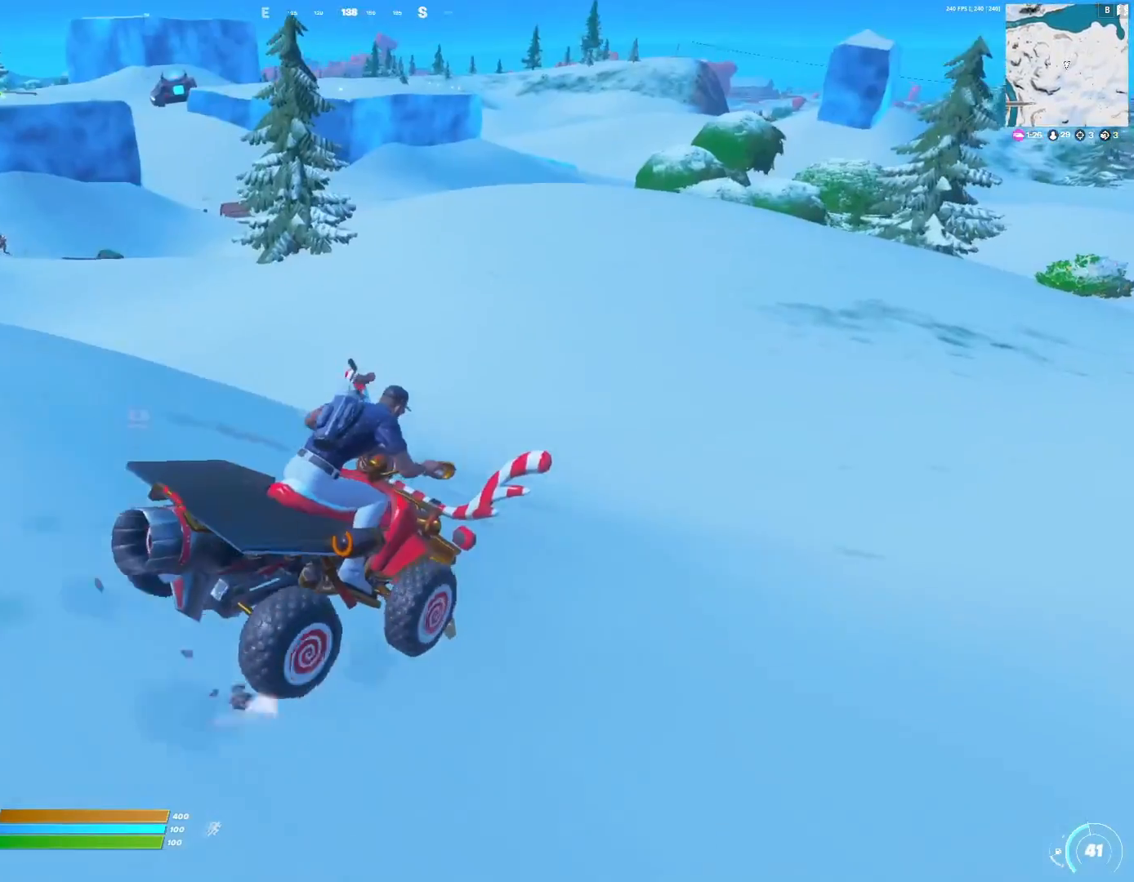
{"keys": ["a", "w"], "events": [[300, "a", "down"]]}
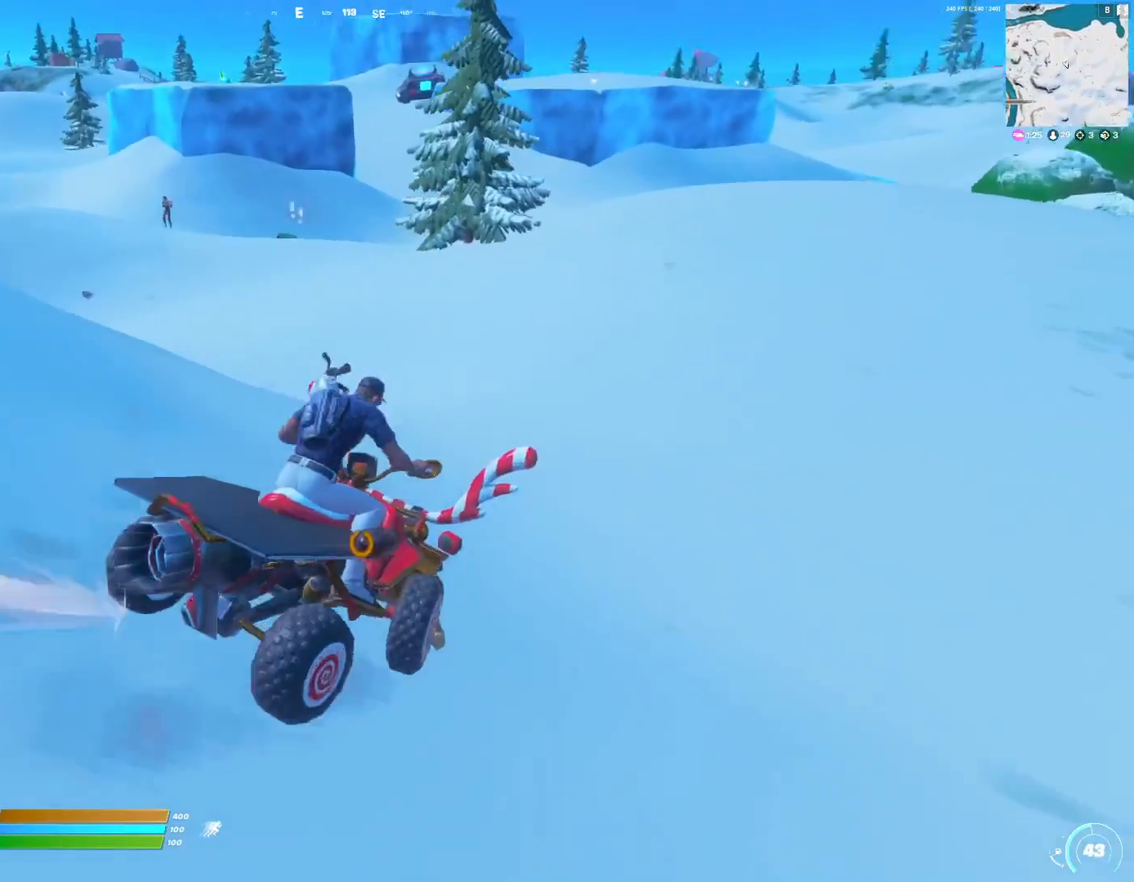
{"keys": ["e", "w"], "events": [[100, "a", "up"], [100, "e", "down"]]}
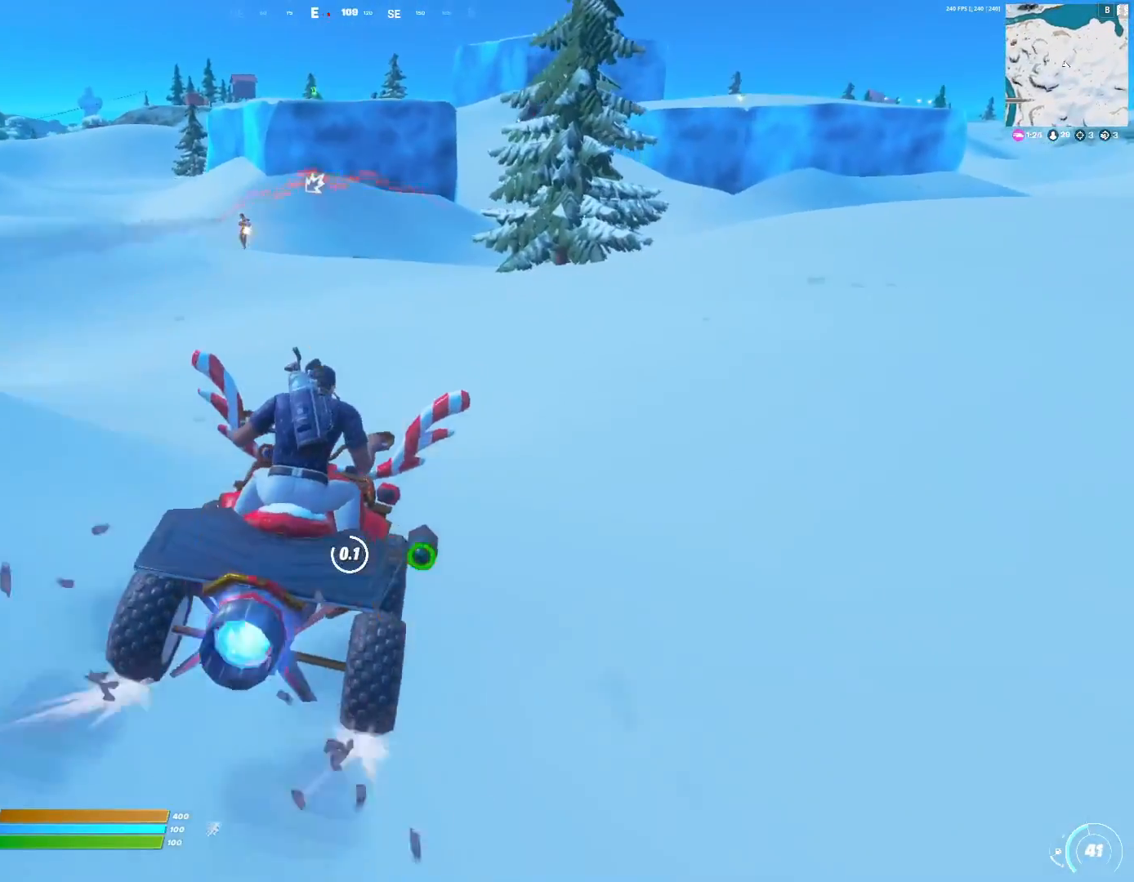
{"keys": ["w"], "events": [[133, "e", "up"], [267, "2", "down"], [367, "2", "up"], [433, "c", "down"], [500, "c", "up"]]}
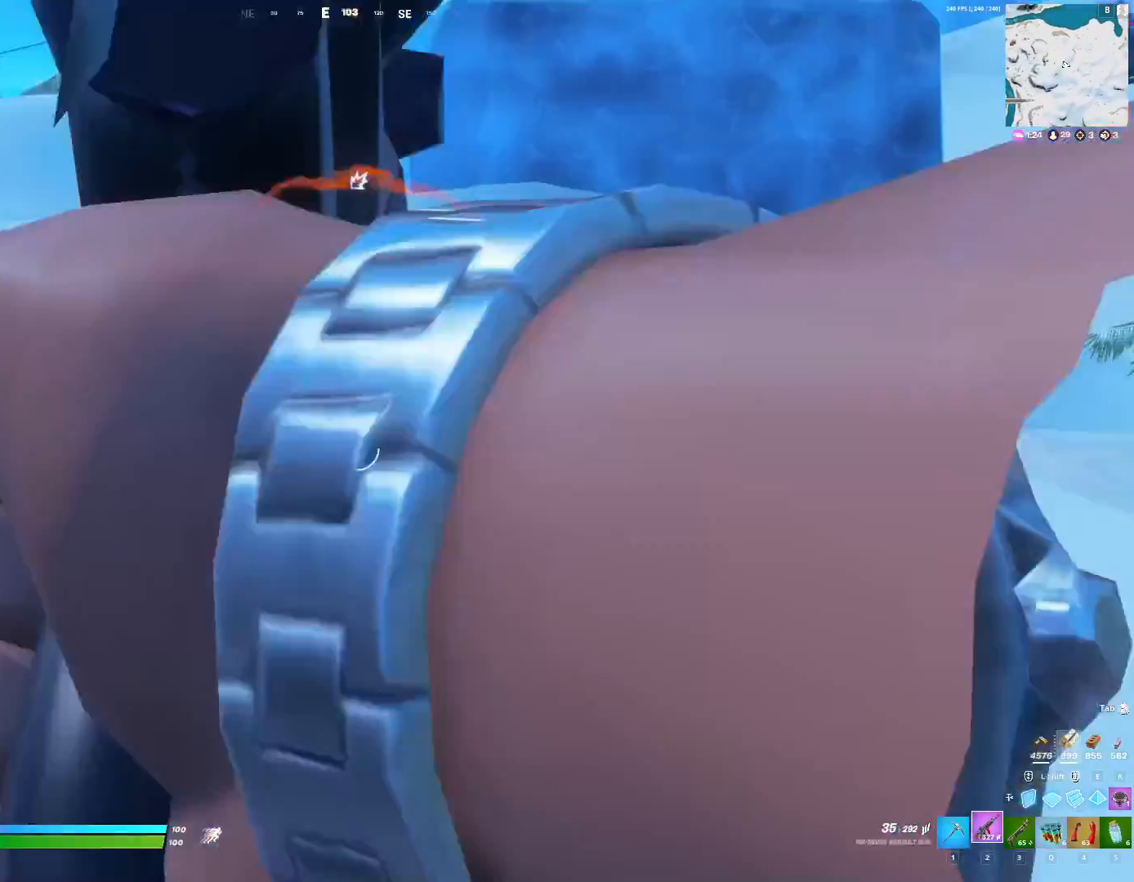
{"keys": ["a"], "events": [[233, "a", "down"], [267, "a", "up"], [267, "d", "down"], [267, "w", "up"], [400, "a", "down"], [467, "d", "up"]]}
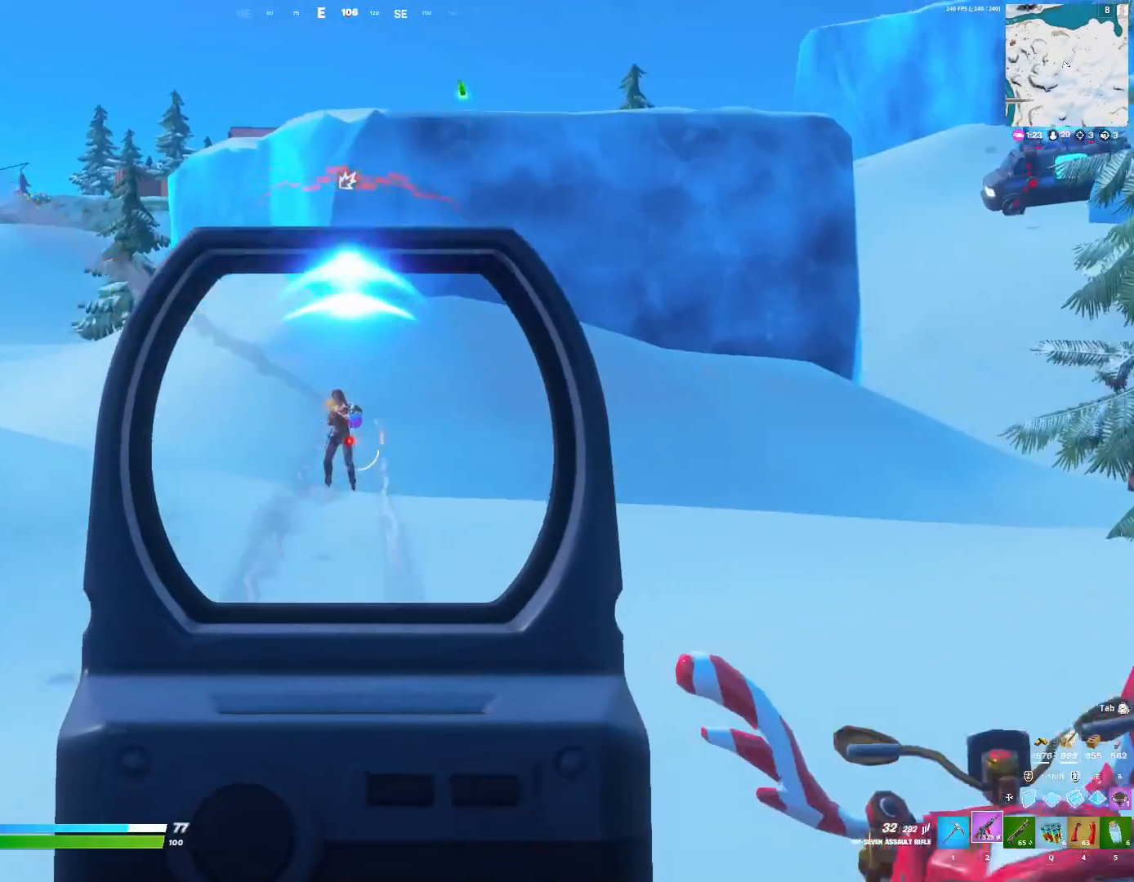
{"keys": ["a"], "events": [[200, "a", "up"], [200, "d", "down"], [367, "a", "down"], [367, "d", "up"]]}
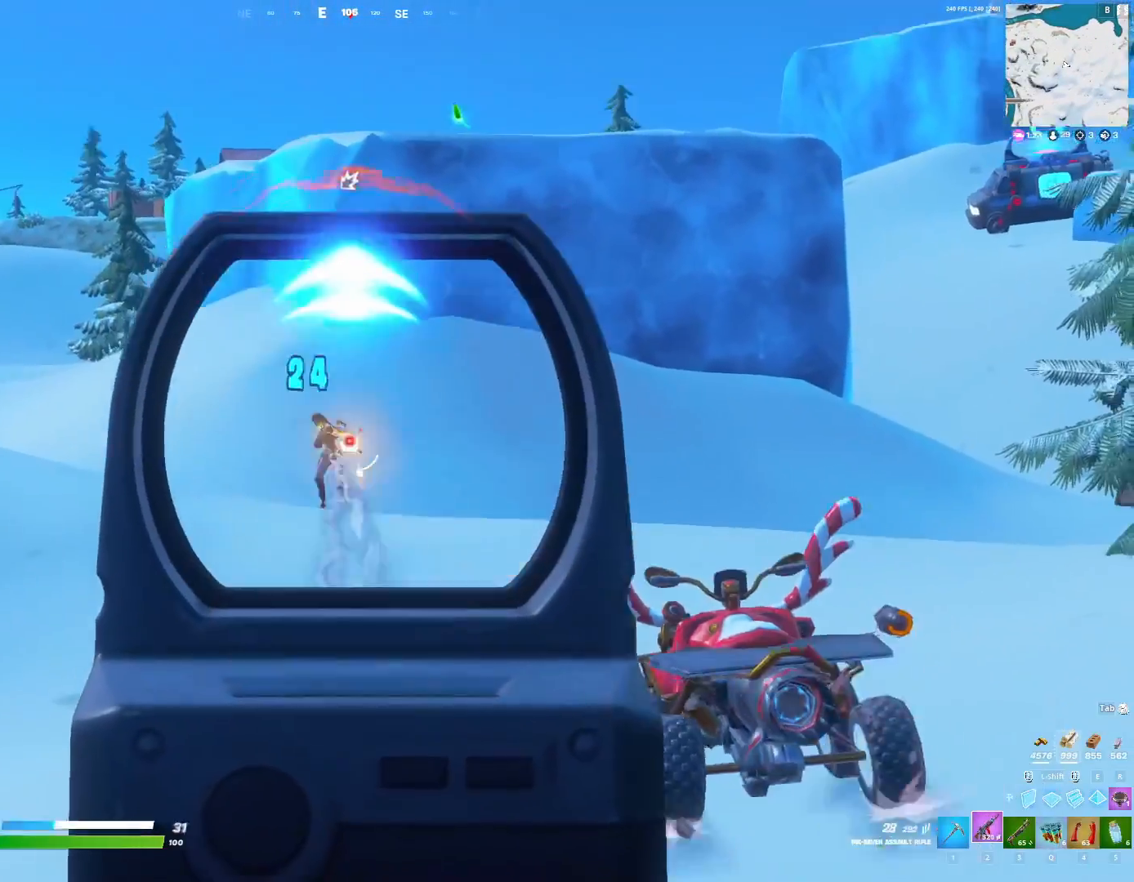
{"keys": ["a"], "events": [[67, "a", "up"], [100, "d", "down"], [200, "a", "down"], [200, "d", "up"]]}
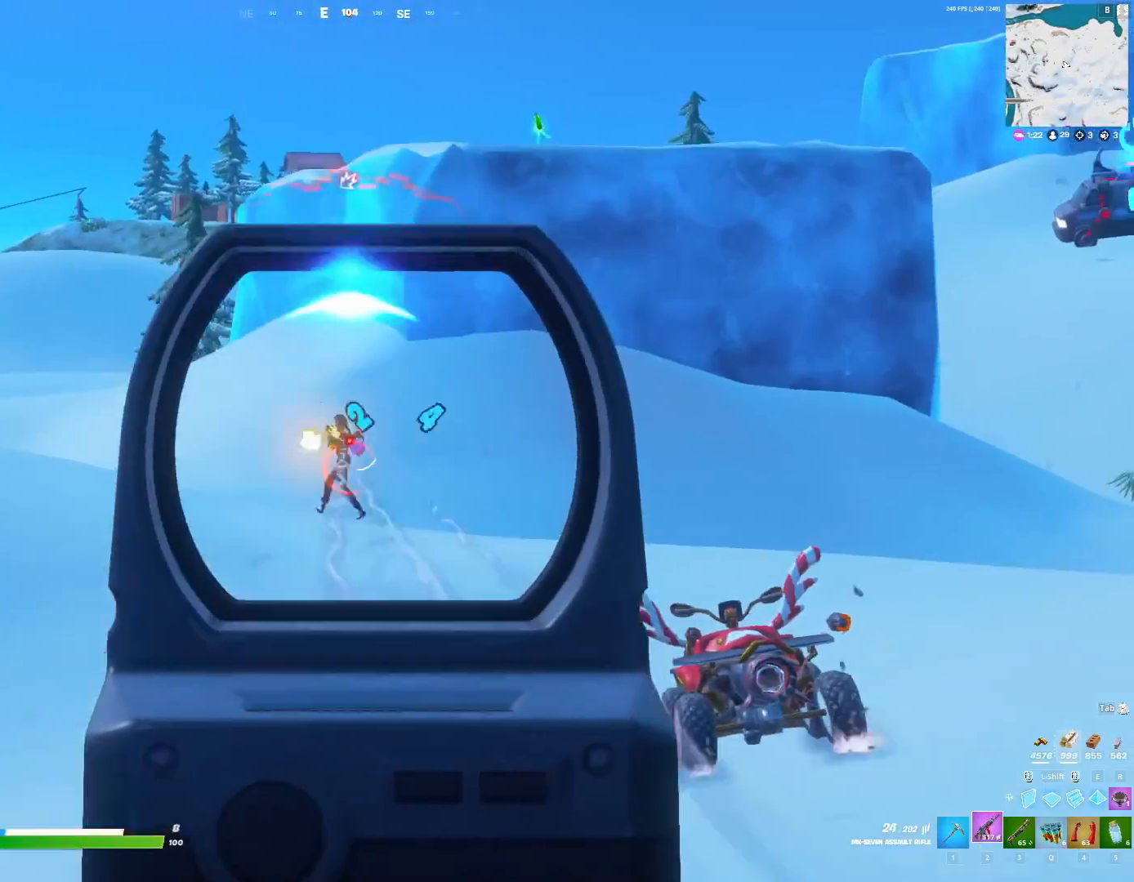
{"keys": [], "events": [[100, "a", "up"], [167, "d", "down"], [300, "a", "down"], [300, "d", "up"], [400, "a", "up"]]}
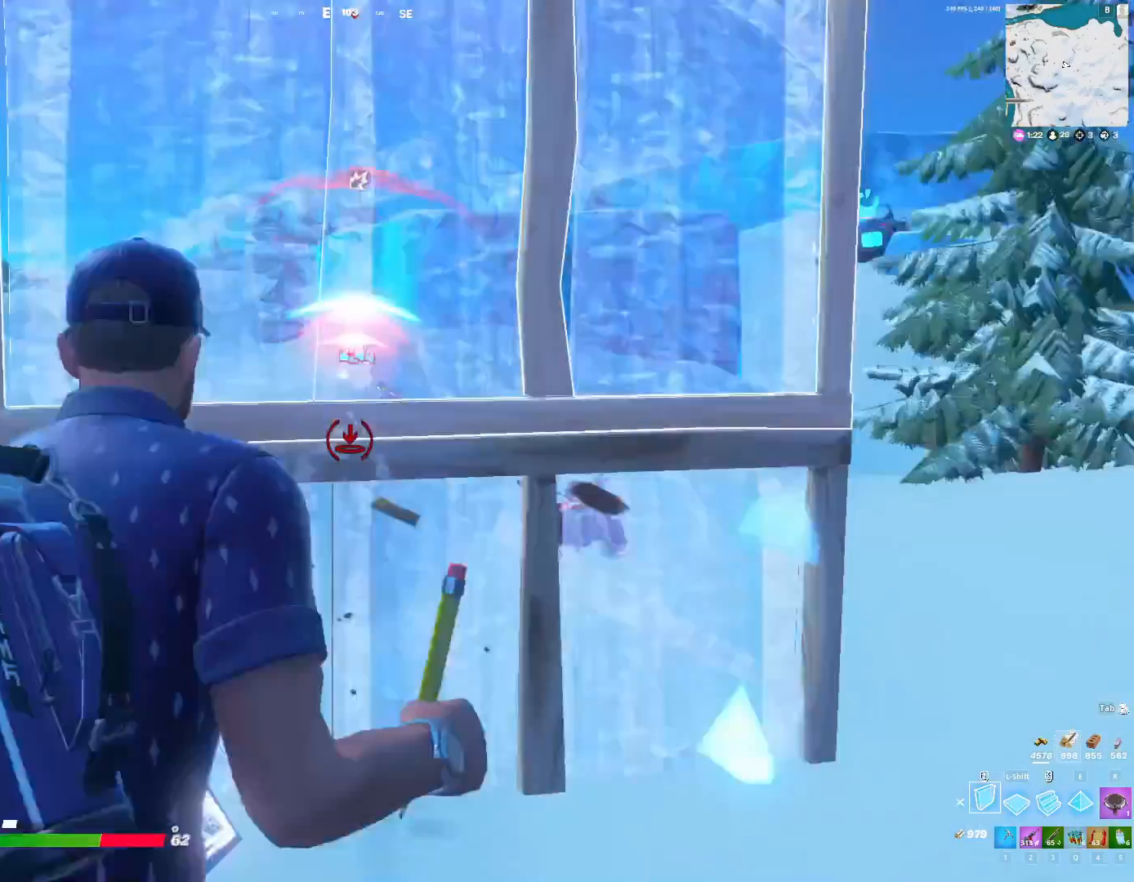
{"keys": ["w"], "events": [[500, "w", "down"]]}